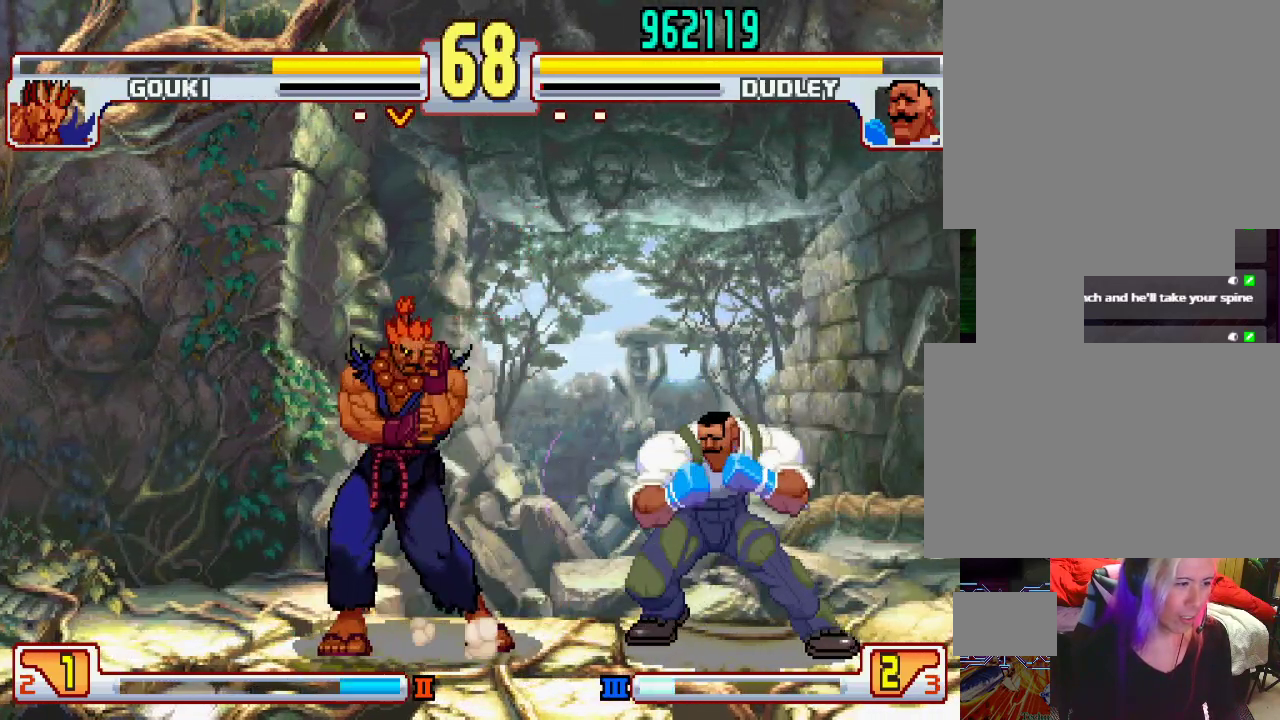
Gameplay with a controller (PlayStation layout); each line is a JSON object with the inputs held at the frame after it. "events" lists button and stick changes between this image and that frame as [ms after this image, input, new state], when the widget could be followed in between. Not read: L3 R1 R2 R3.
{"buttons": [], "left_stick": "right", "events": [[33, "left_stick", "center"], [117, "L1", "down"], [300, "L1", "up"], [500, "left_stick", "right"]]}
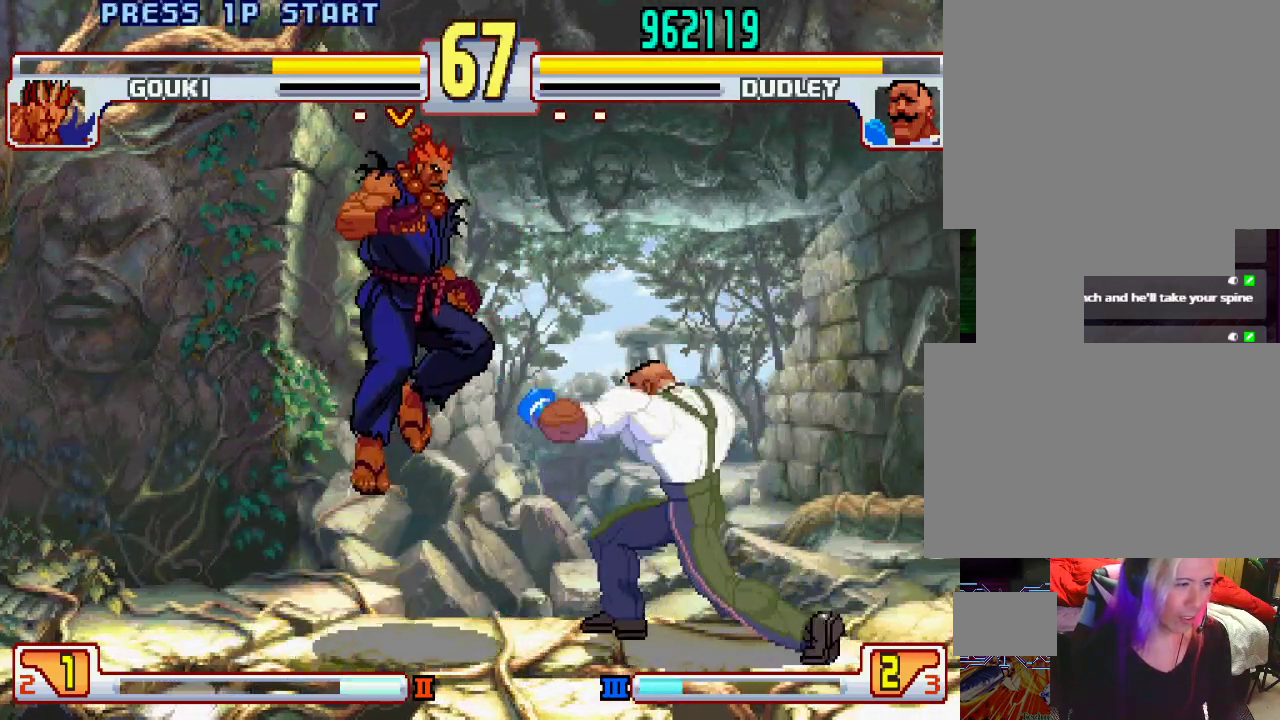
{"buttons": [], "left_stick": "right", "events": []}
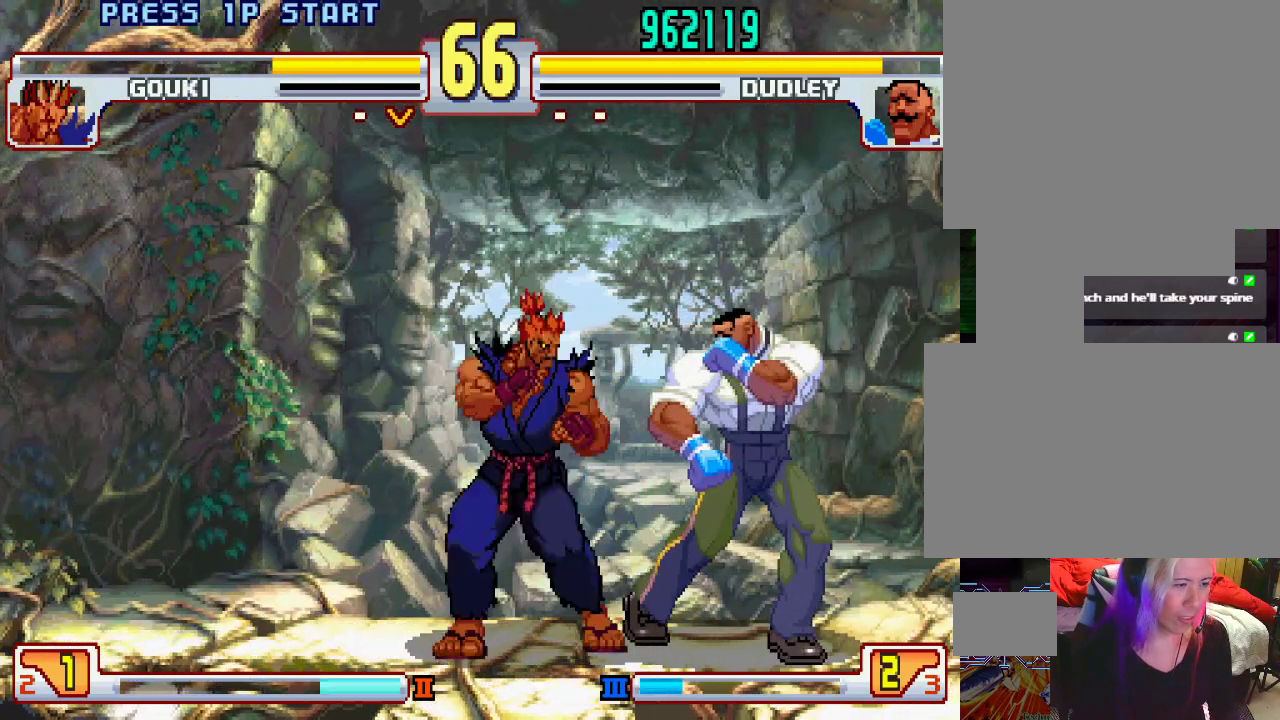
{"buttons": [], "left_stick": "down-right", "events": [[17, "left_stick", "down-right"]]}
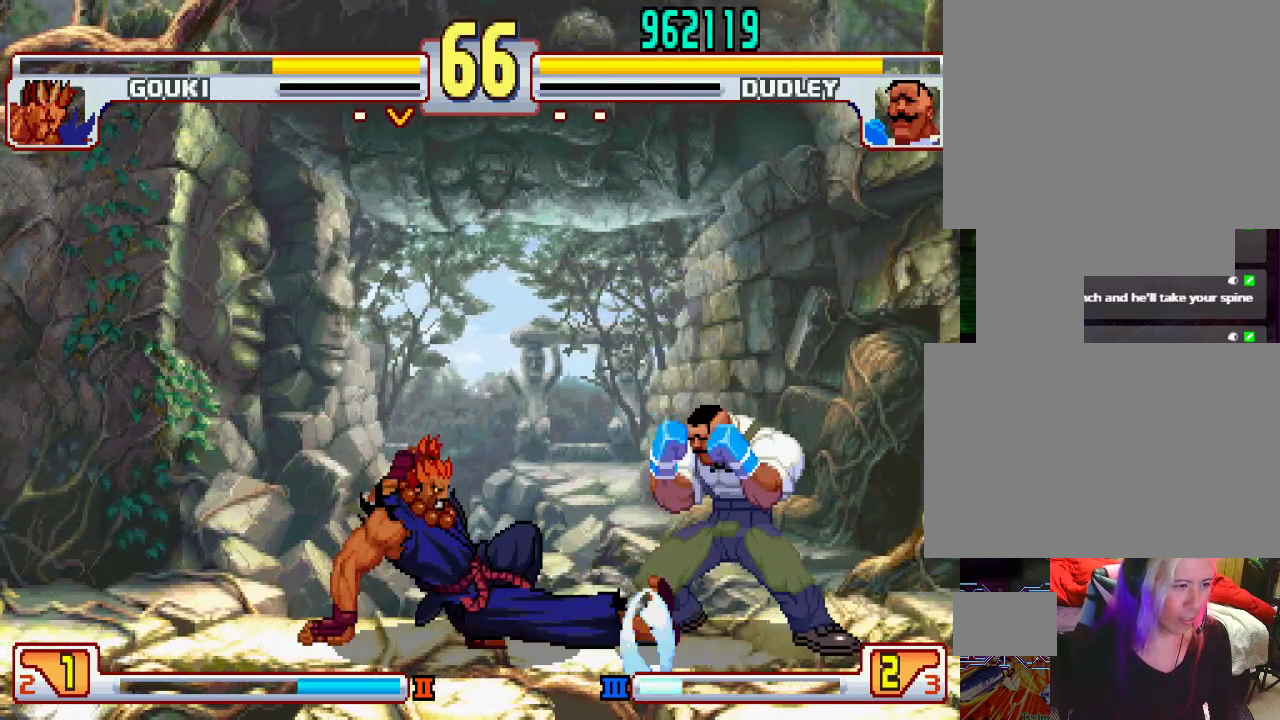
{"buttons": [], "left_stick": "right", "events": [[483, "left_stick", "right"]]}
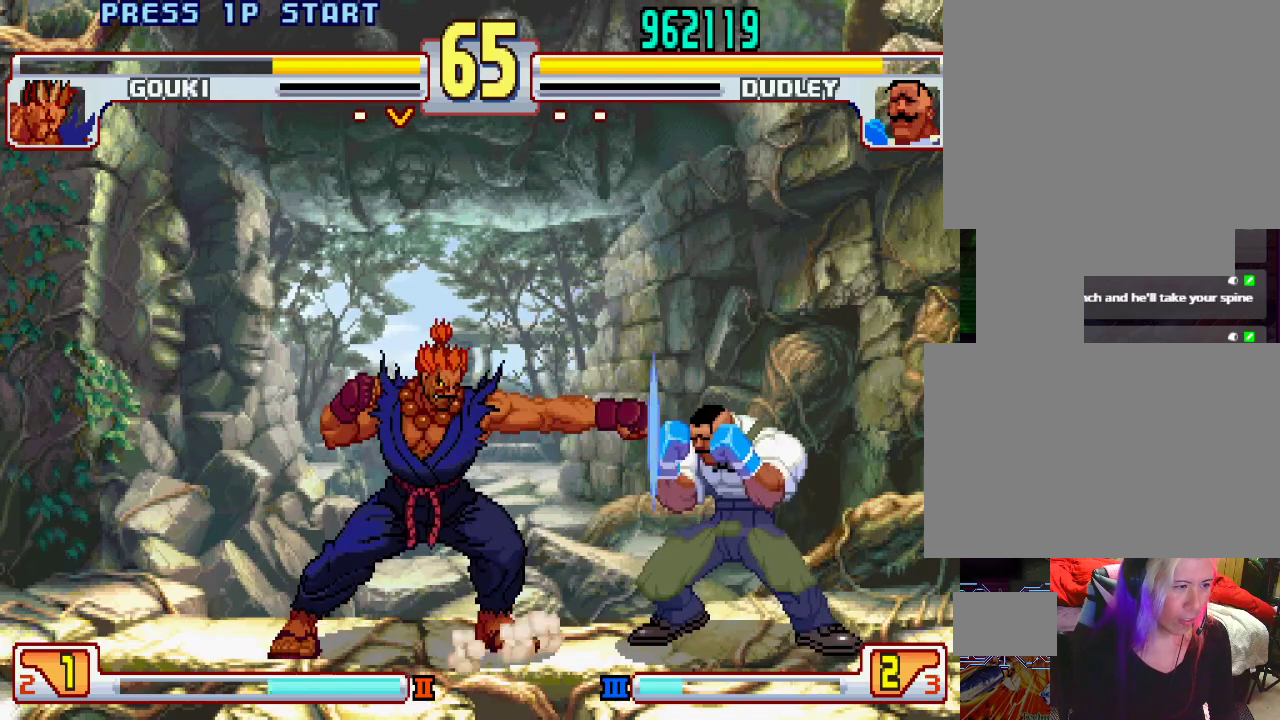
{"buttons": [], "left_stick": "left", "events": [[367, "left_stick", "center"], [433, "left_stick", "left"]]}
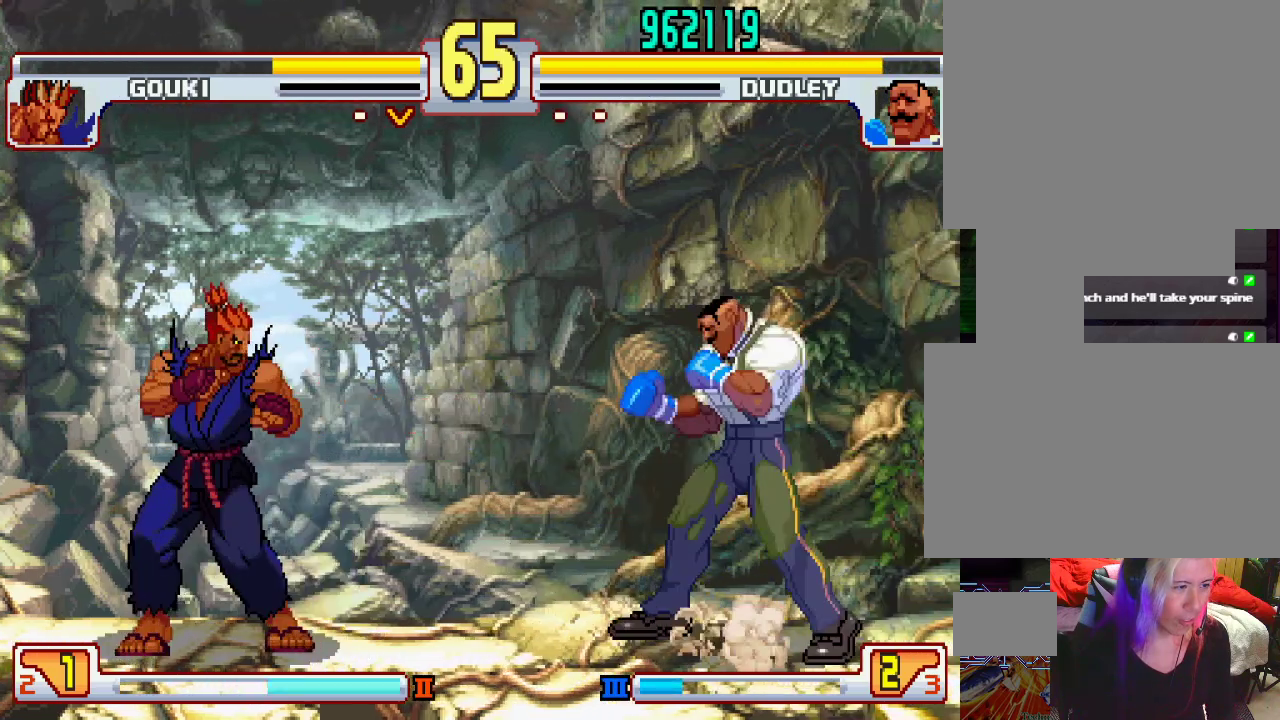
{"buttons": [], "left_stick": "center", "events": [[33, "L1", "down"], [383, "left_stick", "center"], [483, "L1", "up"]]}
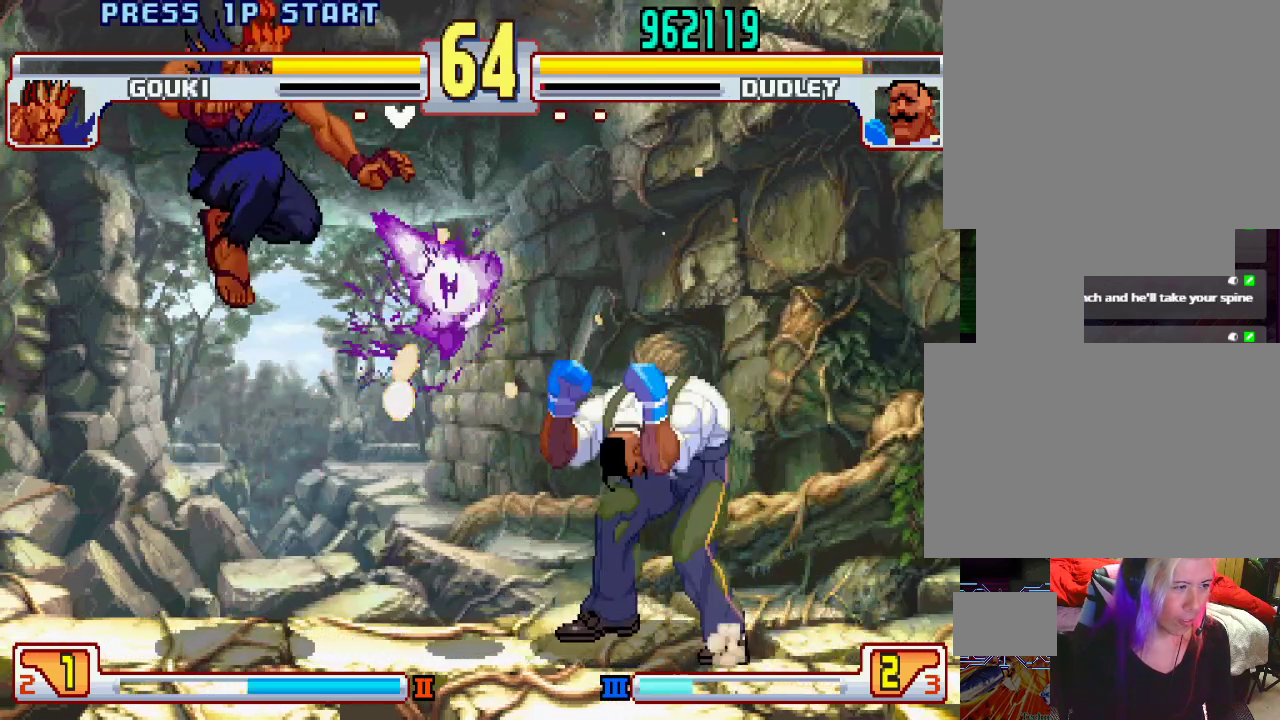
{"buttons": [], "left_stick": "right", "events": [[33, "left_stick", "right"]]}
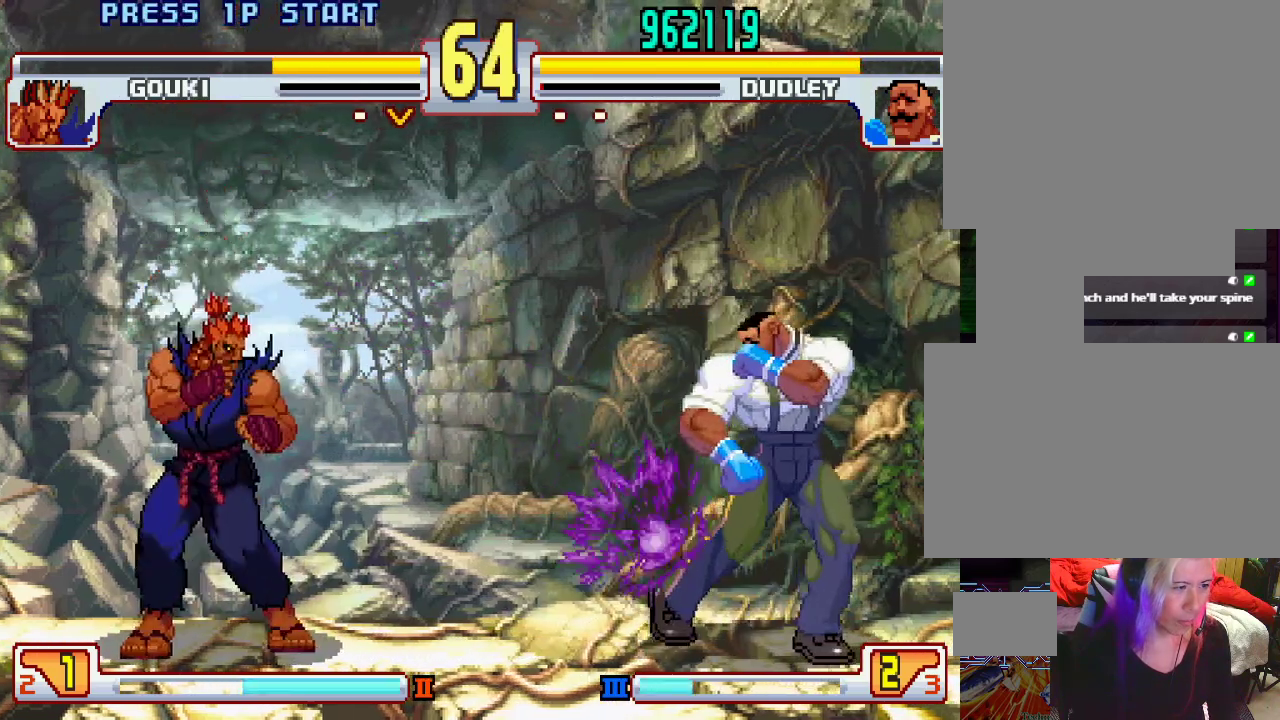
{"buttons": [], "left_stick": "center", "events": [[117, "left_stick", "center"], [167, "left_stick", "up-left"], [333, "left_stick", "center"]]}
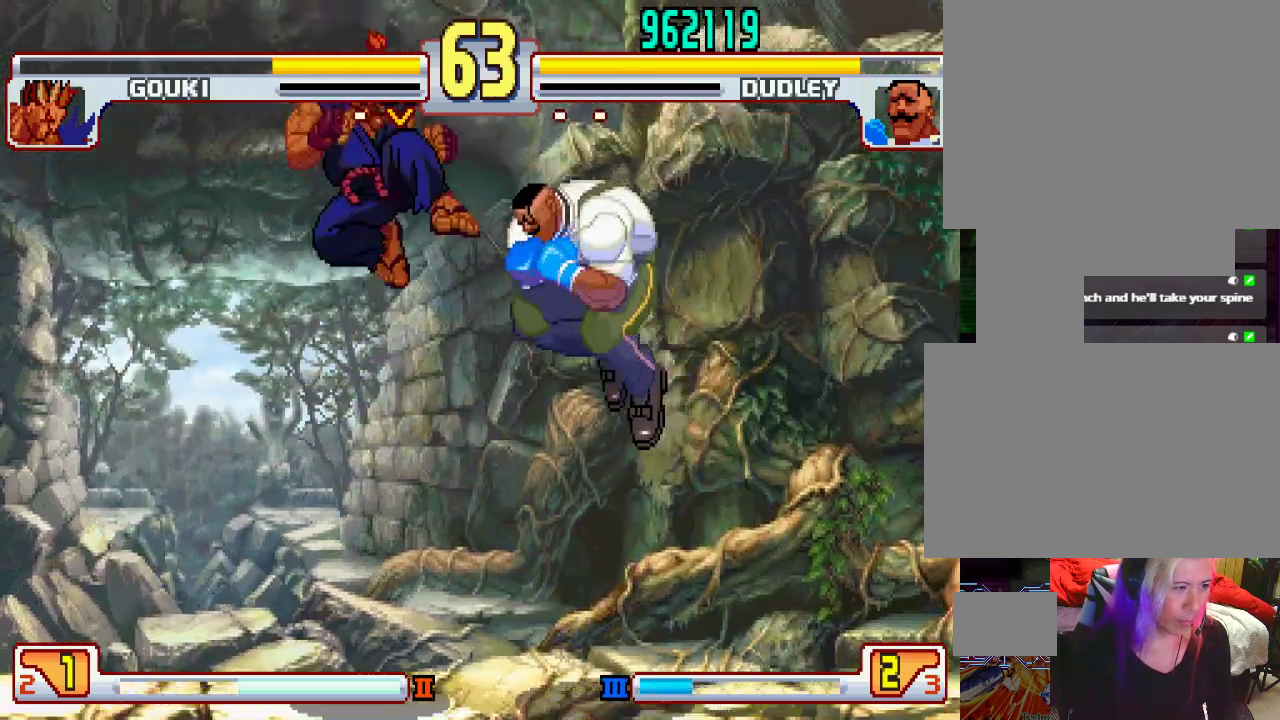
{"buttons": ["TRIANGLE"], "left_stick": "center", "events": [[50, "left_stick", "left"], [150, "left_stick", "center"], [317, "TRIANGLE", "down"], [383, "TRIANGLE", "up"], [450, "TRIANGLE", "down"]]}
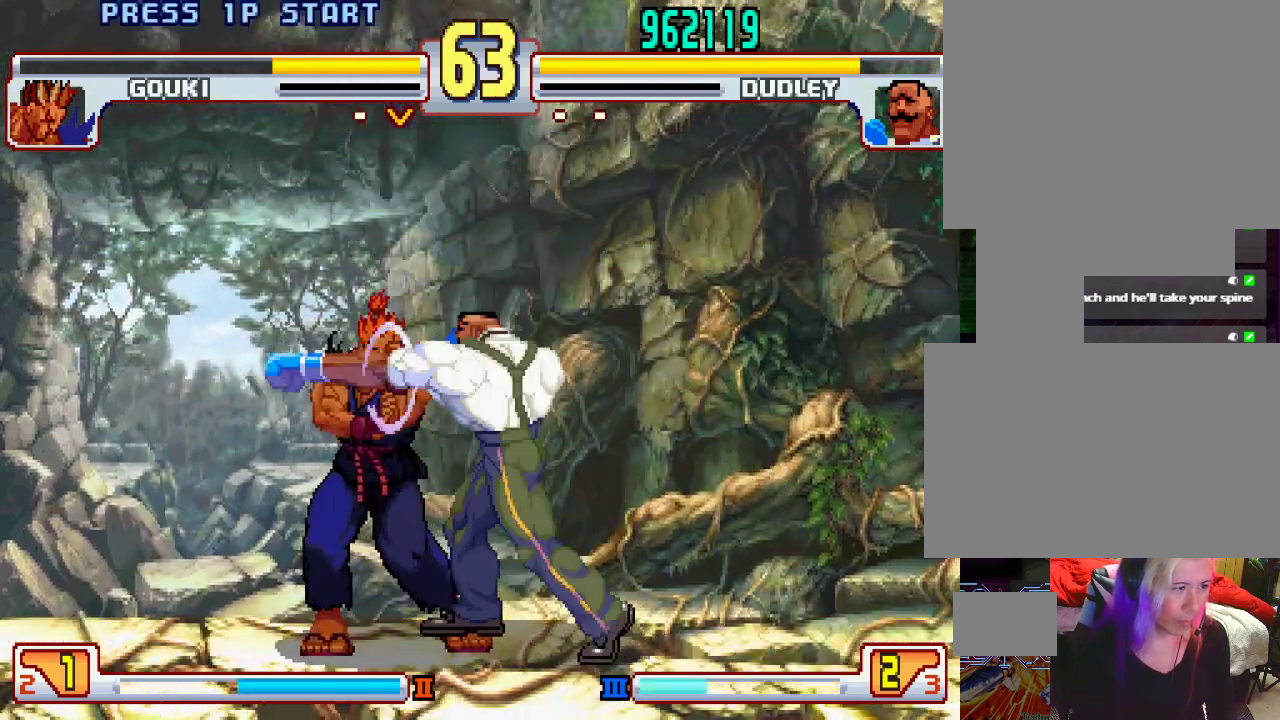
{"buttons": [], "left_stick": "down-right", "events": [[33, "TRIANGLE", "up"], [83, "TRIANGLE", "down"], [100, "left_stick", "down-right"], [167, "TRIANGLE", "up"], [300, "CROSS", "down"], [383, "CROSS", "up"]]}
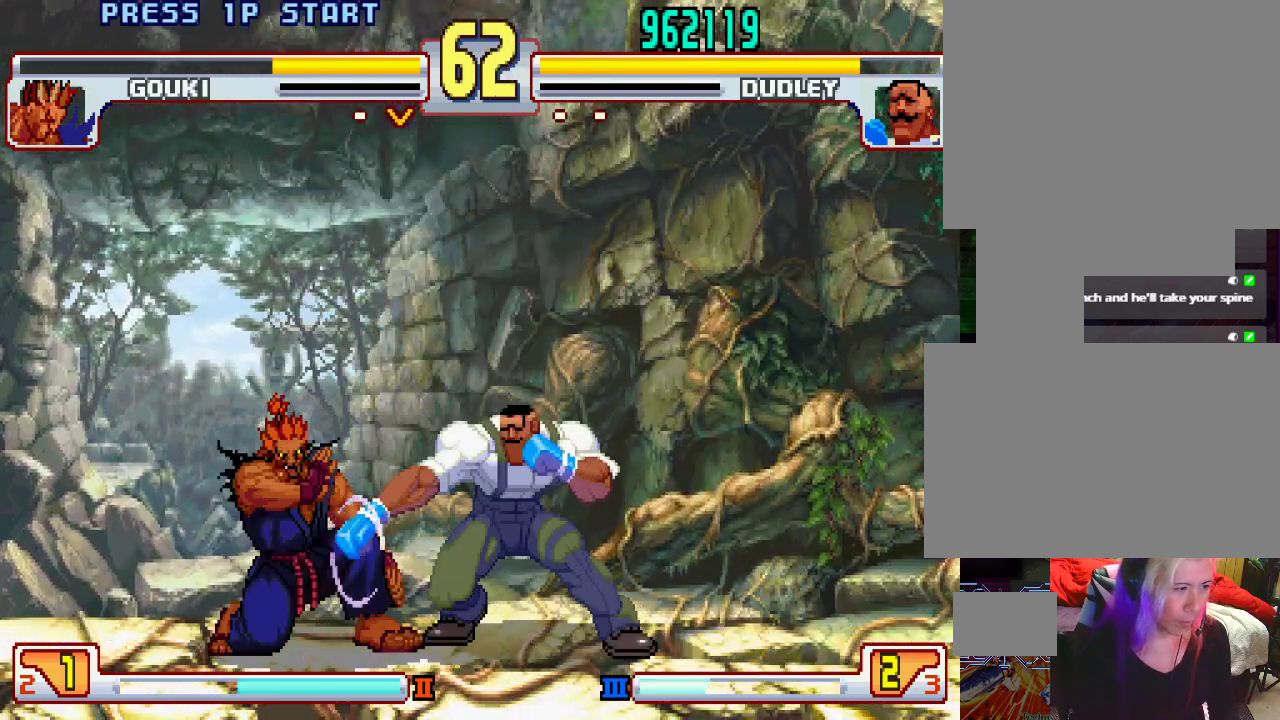
{"buttons": ["L2"], "left_stick": "down-right", "events": [[83, "L2", "down"], [367, "L2", "up"], [433, "L2", "down"]]}
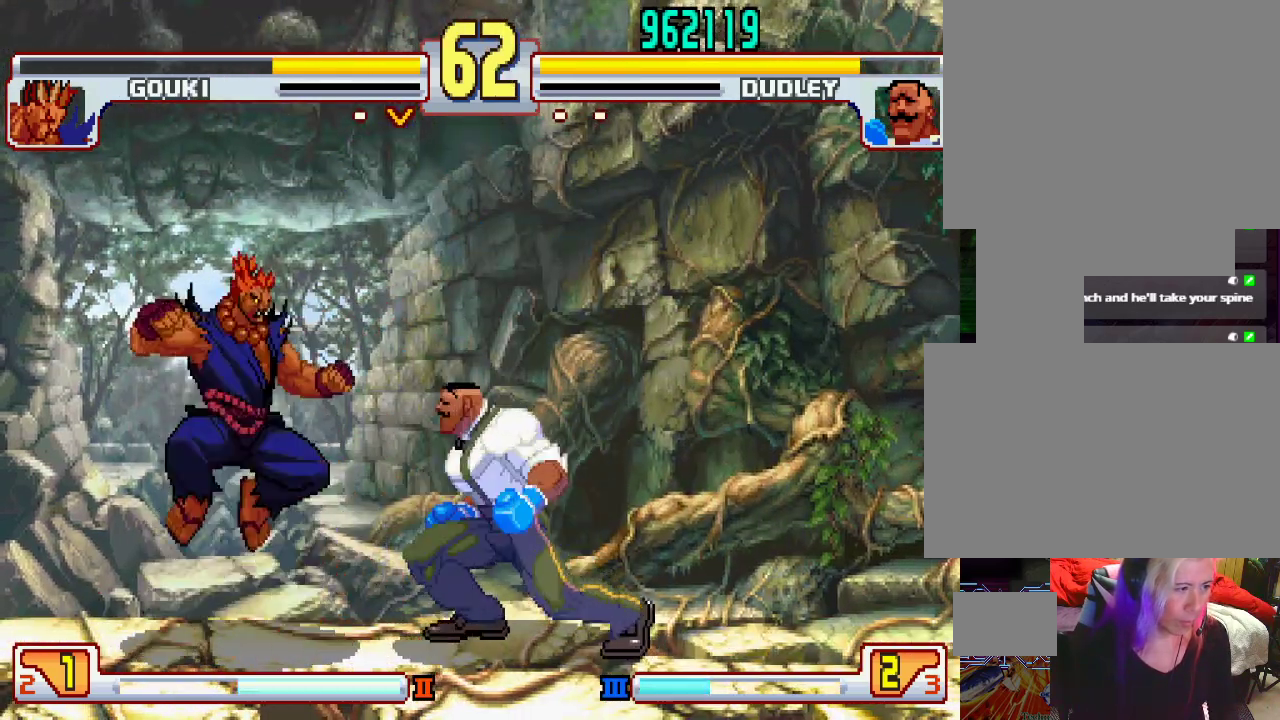
{"buttons": [], "left_stick": "center", "events": [[317, "left_stick", "center"], [383, "L2", "up"]]}
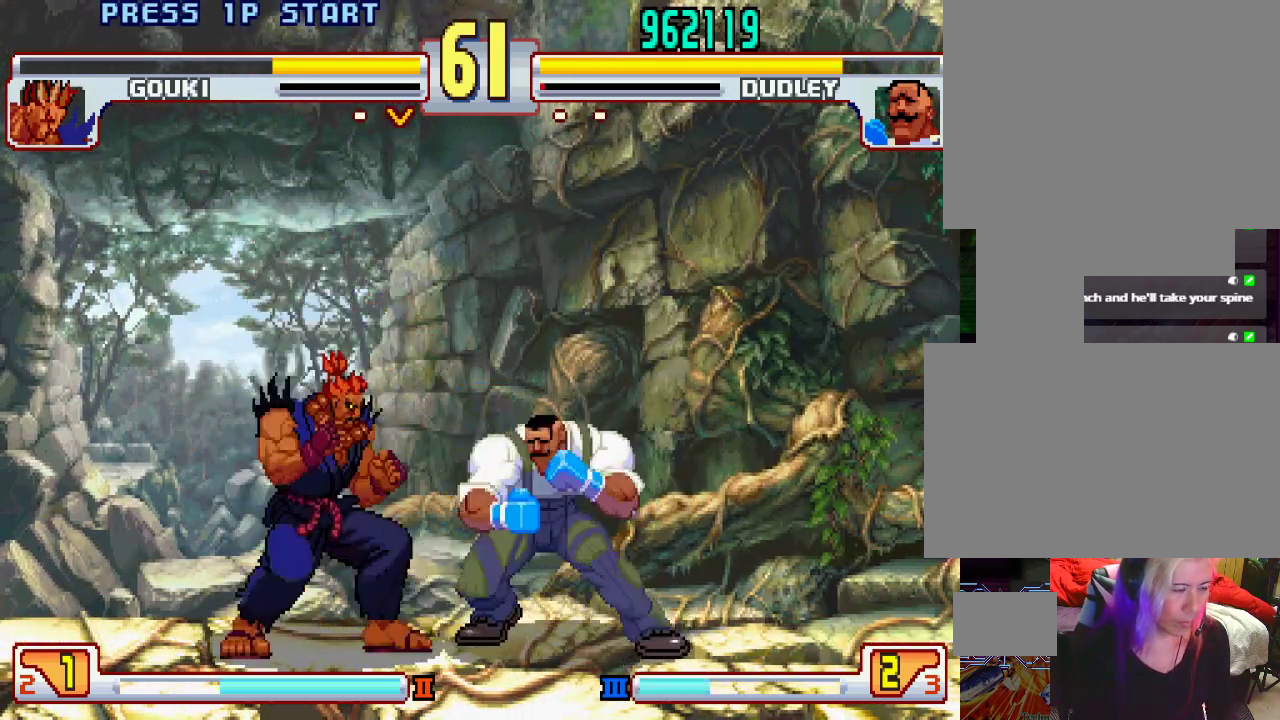
{"buttons": [], "left_stick": "center", "events": [[17, "left_stick", "down-right"], [83, "TRIANGLE", "down"], [233, "TRIANGLE", "up"], [383, "left_stick", "center"]]}
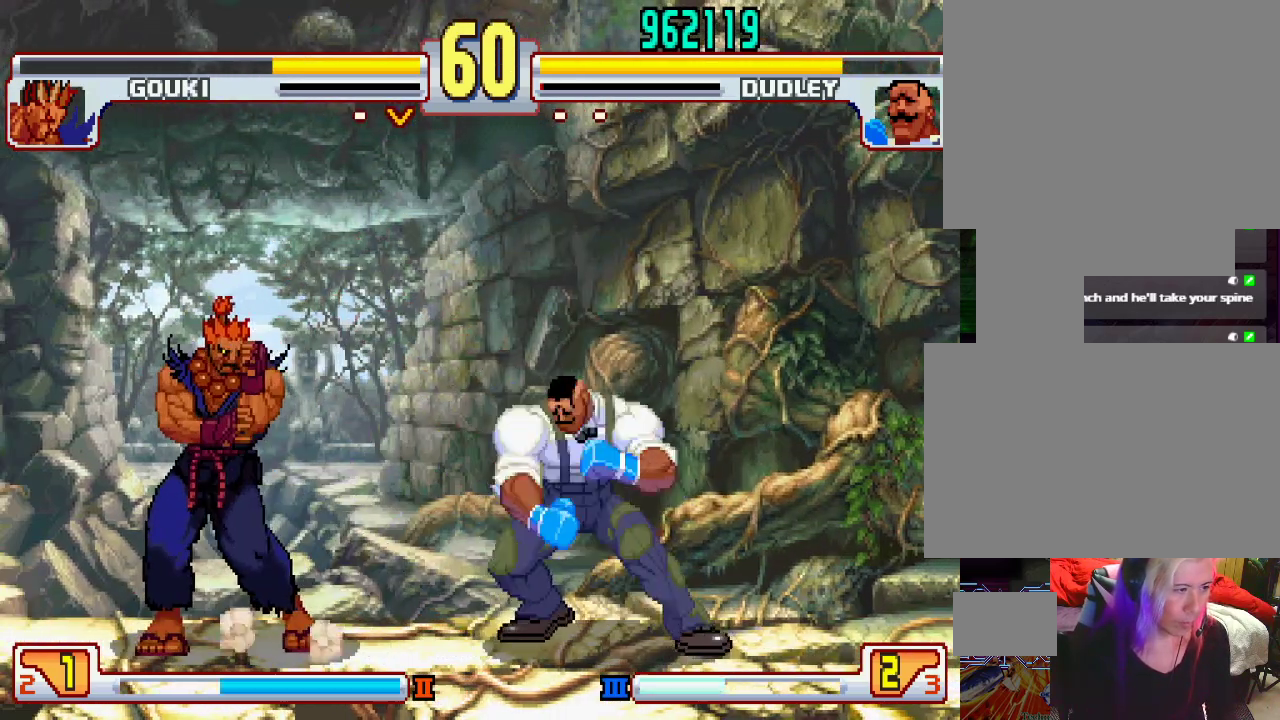
{"buttons": [], "left_stick": "right", "events": [[33, "left_stick", "right"]]}
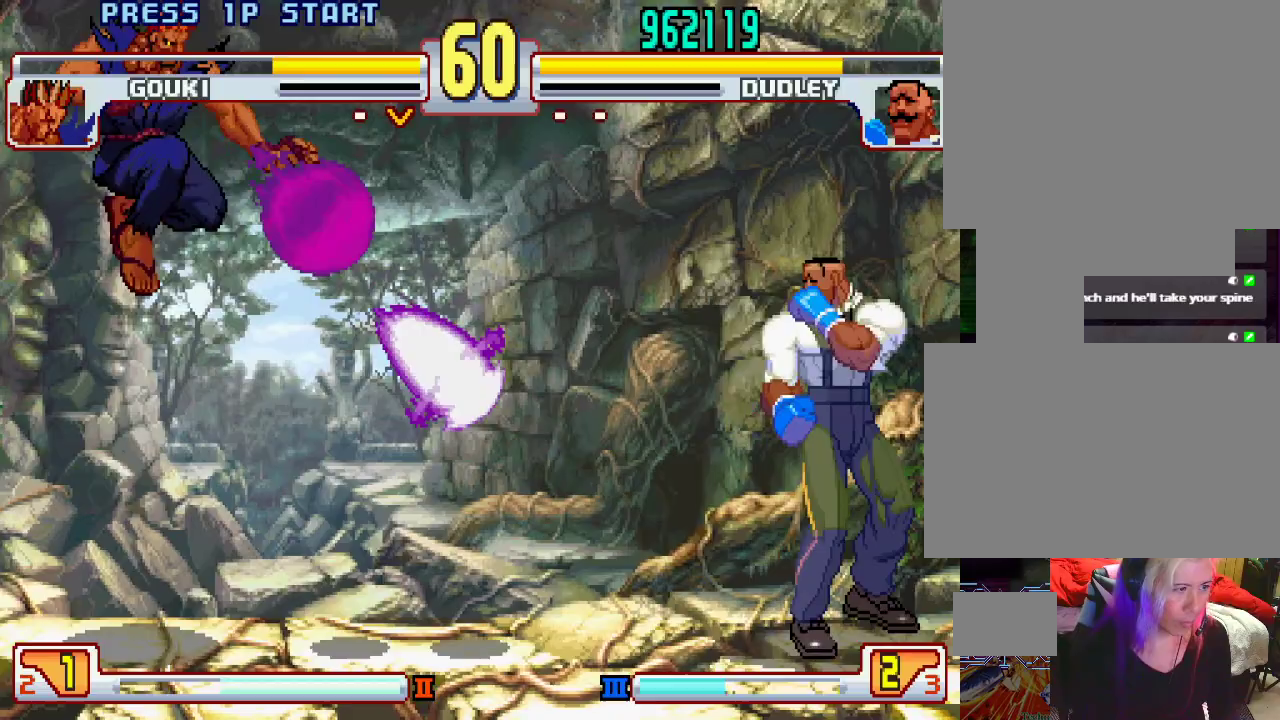
{"buttons": [], "left_stick": "left", "events": [[150, "left_stick", "center"], [383, "left_stick", "left"]]}
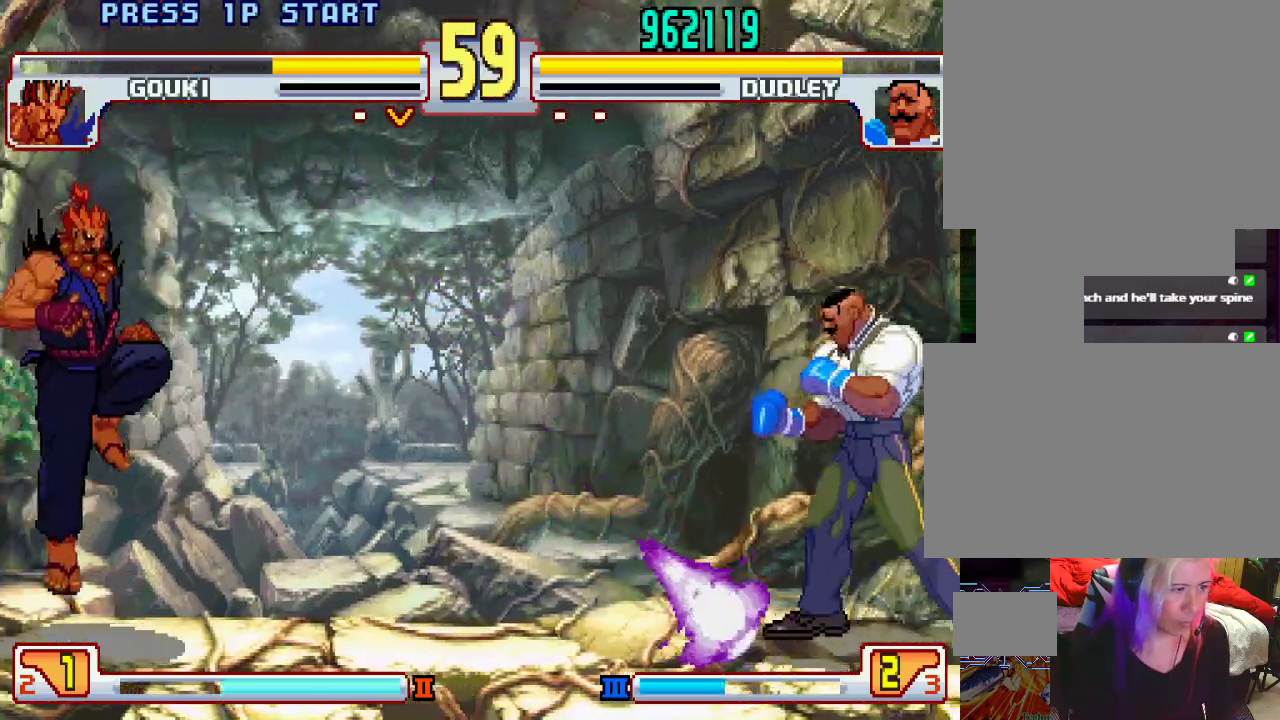
{"buttons": [], "left_stick": "right", "events": [[250, "left_stick", "center"], [317, "left_stick", "right"]]}
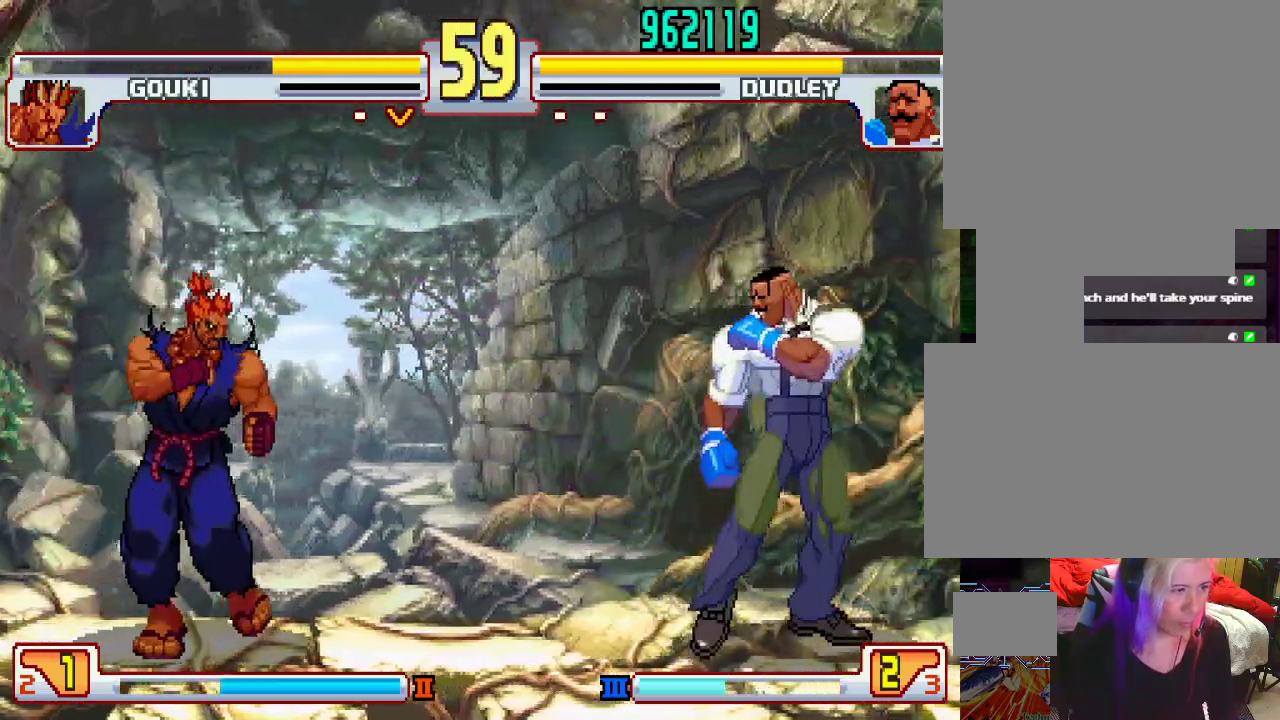
{"buttons": [], "left_stick": "right", "events": [[300, "left_stick", "left"], [400, "left_stick", "center"], [450, "left_stick", "right"]]}
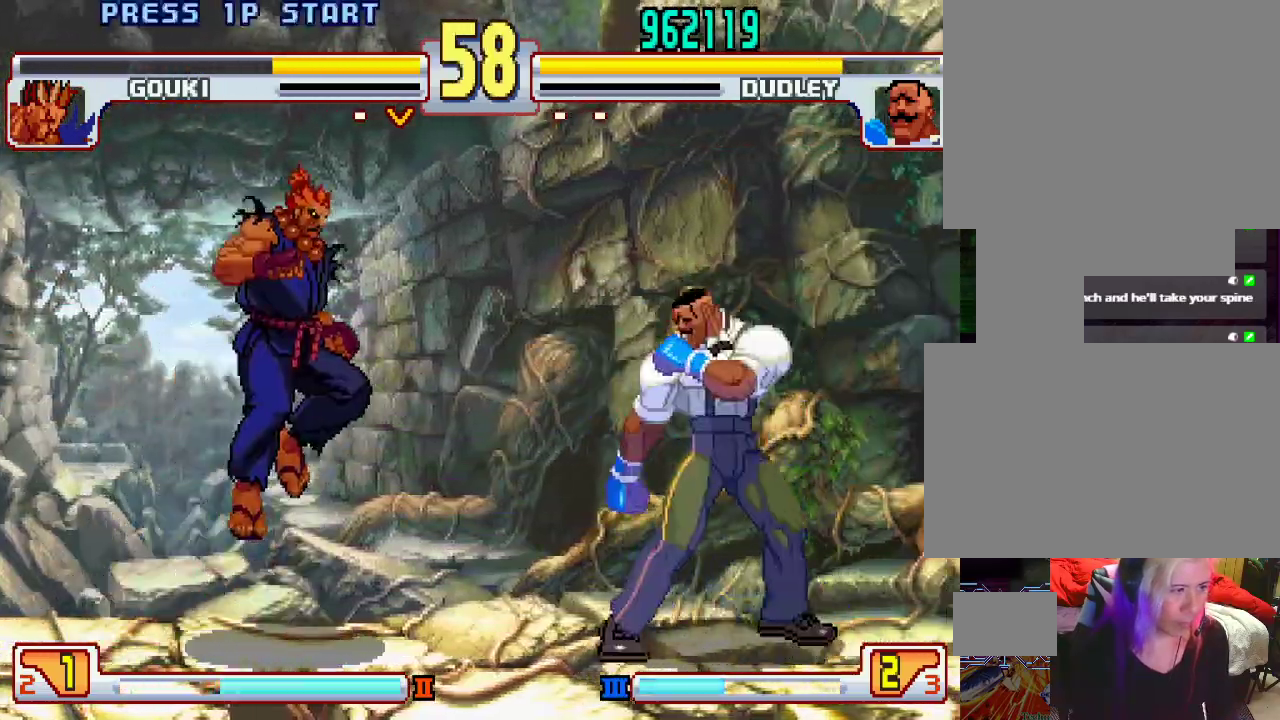
{"buttons": ["L1"], "left_stick": "down-right", "events": [[83, "left_stick", "down-right"], [183, "L1", "down"]]}
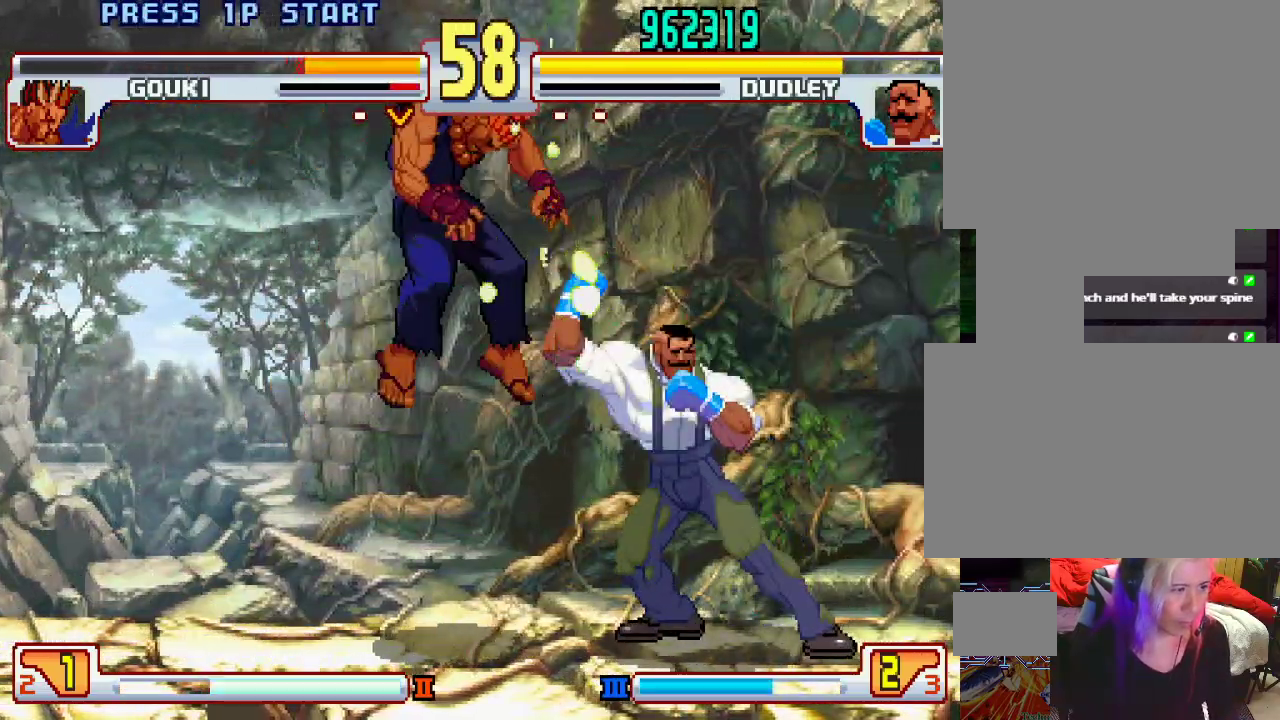
{"buttons": [], "left_stick": "right", "events": [[67, "left_stick", "center"], [133, "L1", "up"], [183, "left_stick", "right"], [317, "left_stick", "down-left"], [383, "CIRCLE", "down"], [400, "left_stick", "up"], [450, "left_stick", "right"], [467, "CIRCLE", "up"]]}
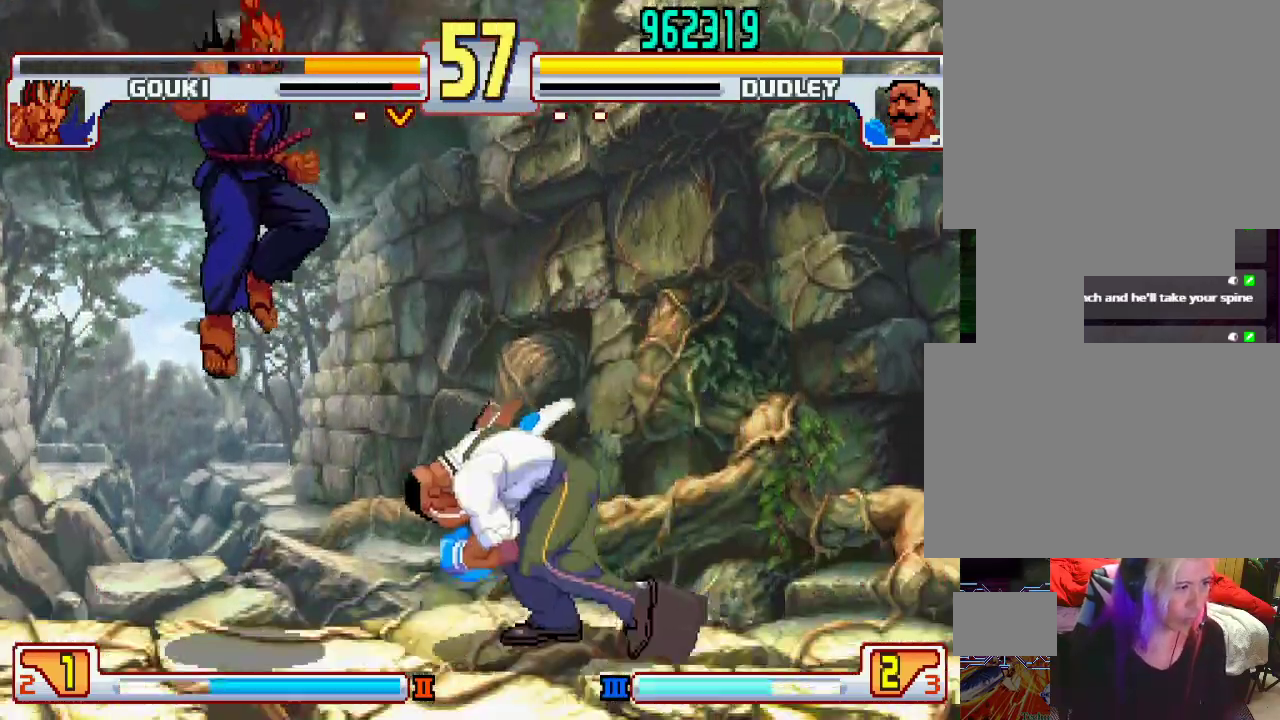
{"buttons": [], "left_stick": "center", "events": [[17, "left_stick", "down"], [83, "L1", "down"], [83, "L2", "down"], [100, "left_stick", "left"], [117, "L2", "up"], [117, "TRIANGLE", "down"], [133, "SQUARE", "down"], [167, "L1", "up"], [167, "TRIANGLE", "up"], [167, "left_stick", "center"], [183, "SQUARE", "up"]]}
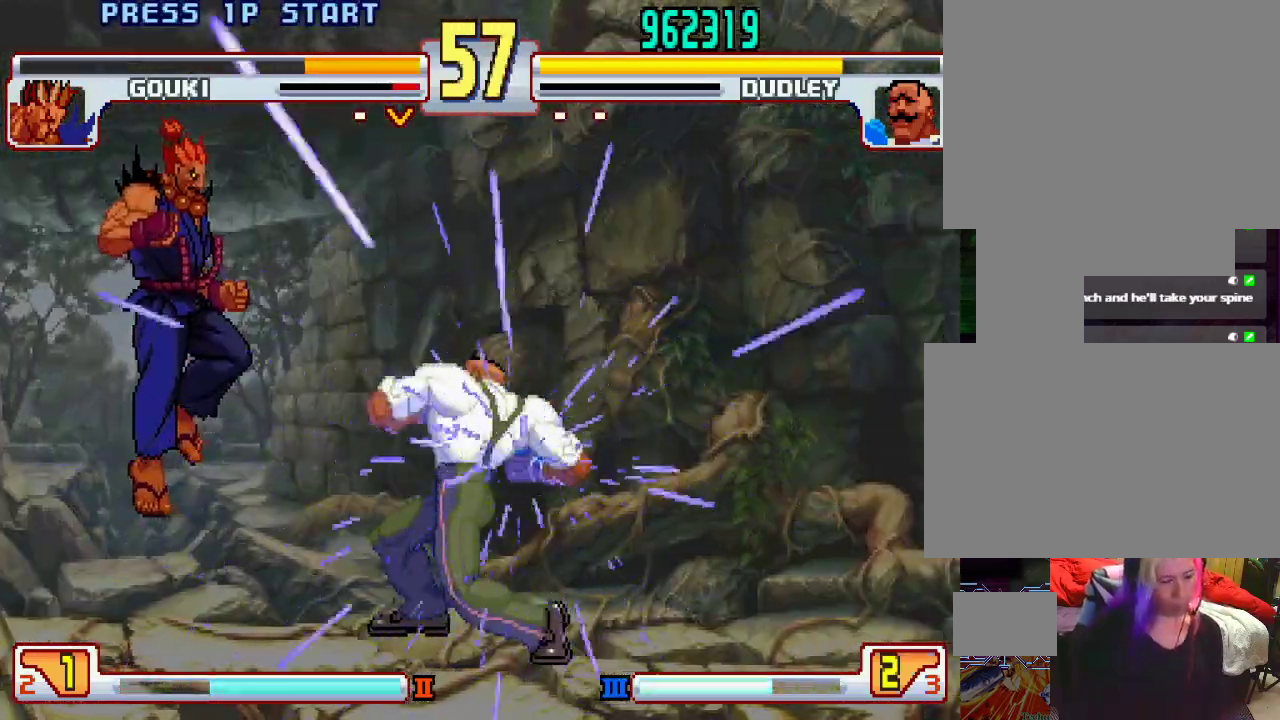
{"buttons": [], "left_stick": "center", "events": []}
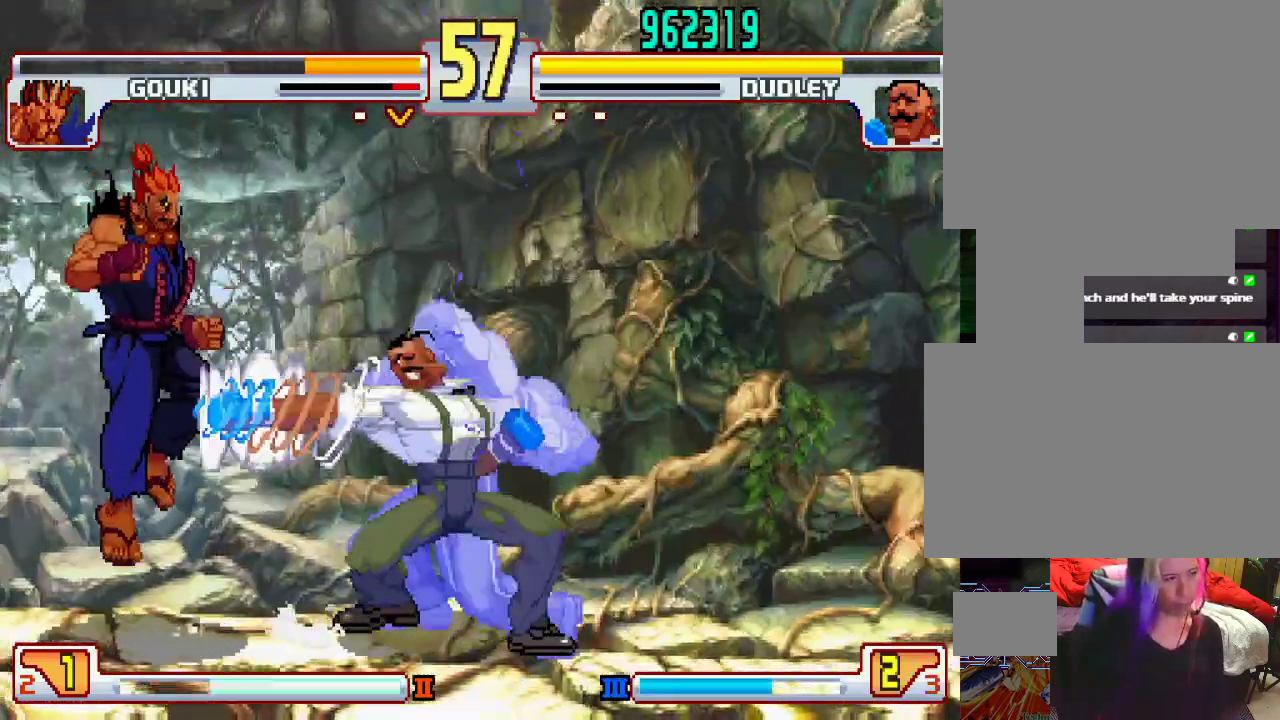
{"buttons": [], "left_stick": "center", "events": []}
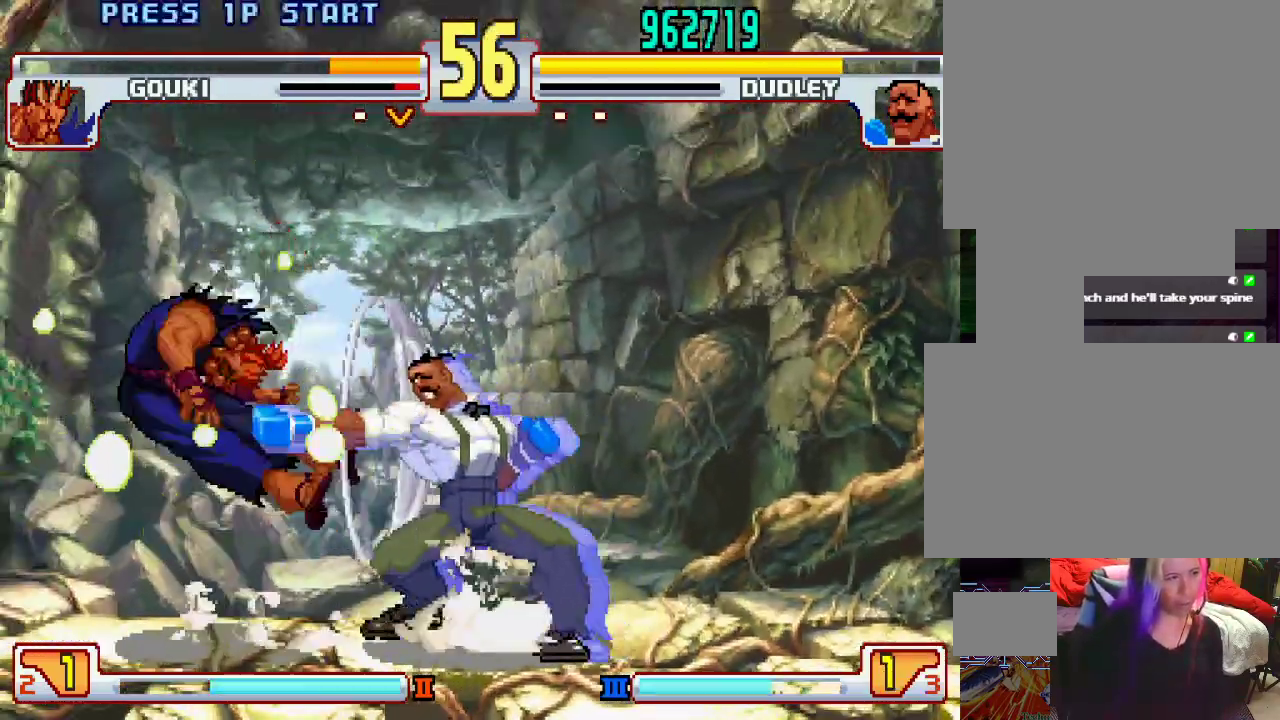
{"buttons": ["CIRCLE"], "left_stick": "left", "events": [[300, "left_stick", "left"], [483, "CIRCLE", "down"]]}
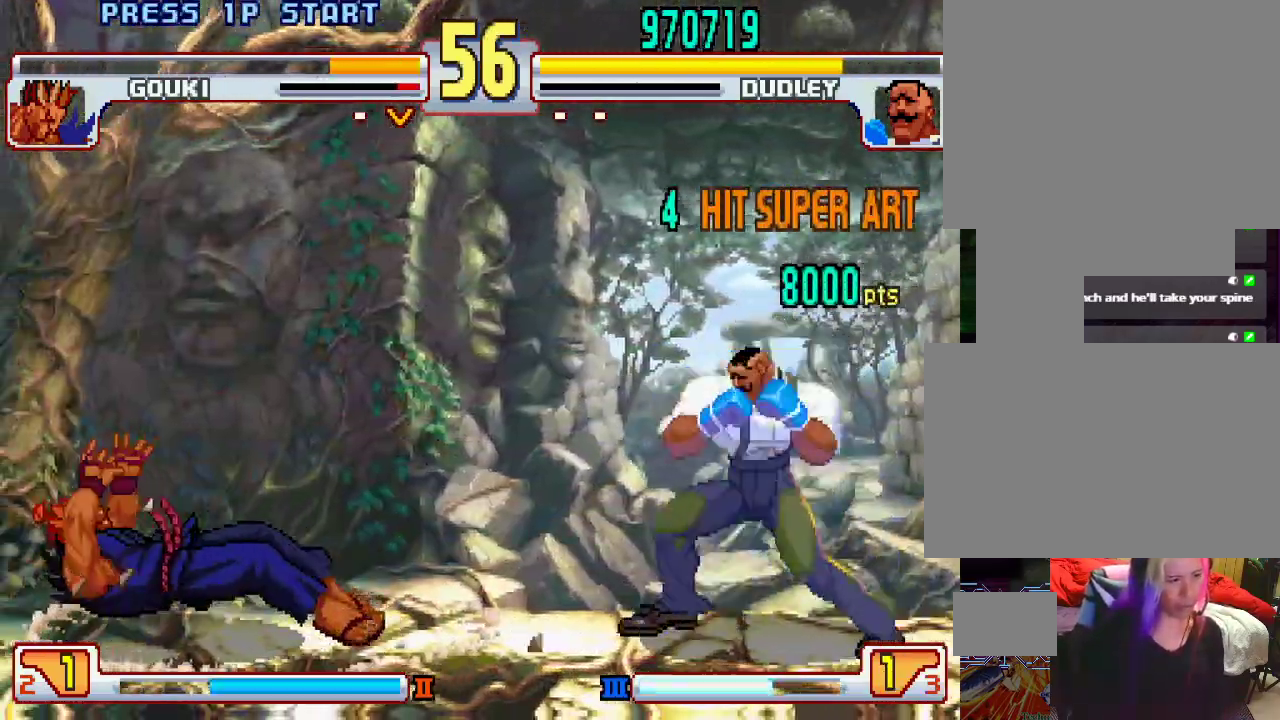
{"buttons": [], "left_stick": "left", "events": [[67, "CIRCLE", "up"], [283, "CIRCLE", "down"], [367, "CIRCLE", "up"]]}
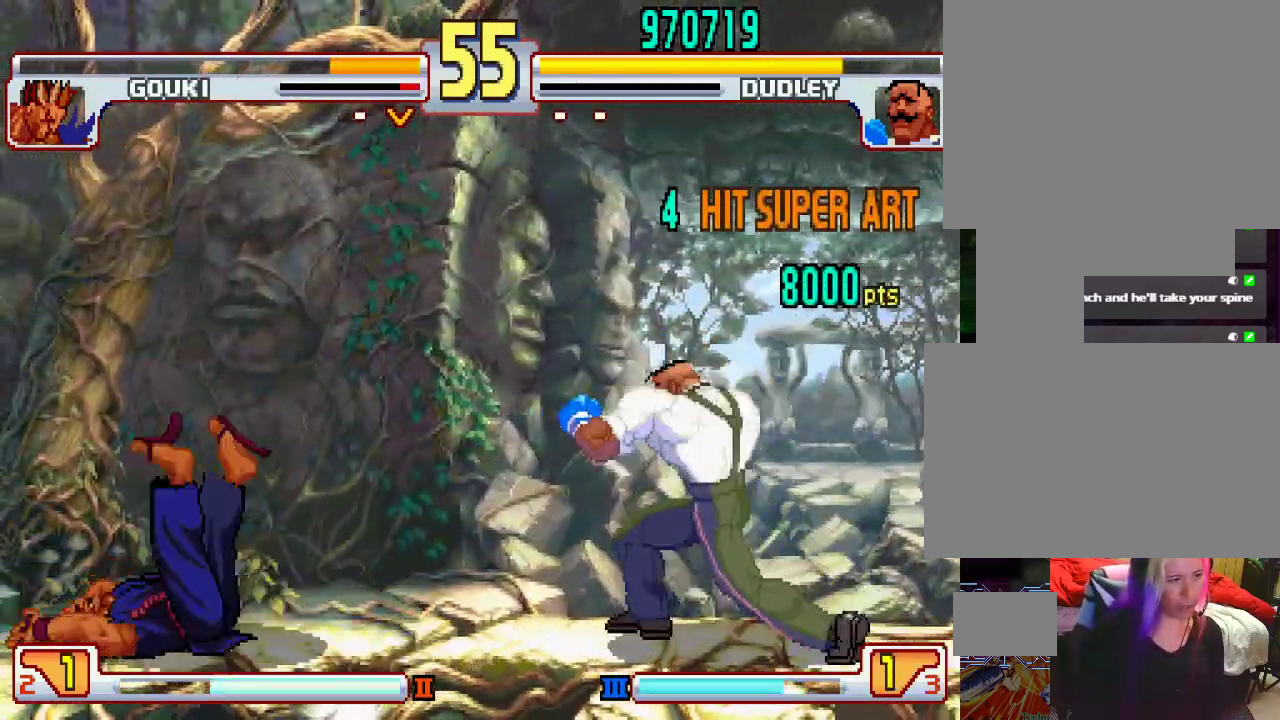
{"buttons": [], "left_stick": "right", "events": [[67, "CIRCLE", "down"], [183, "CIRCLE", "up"], [233, "left_stick", "center"], [333, "left_stick", "right"]]}
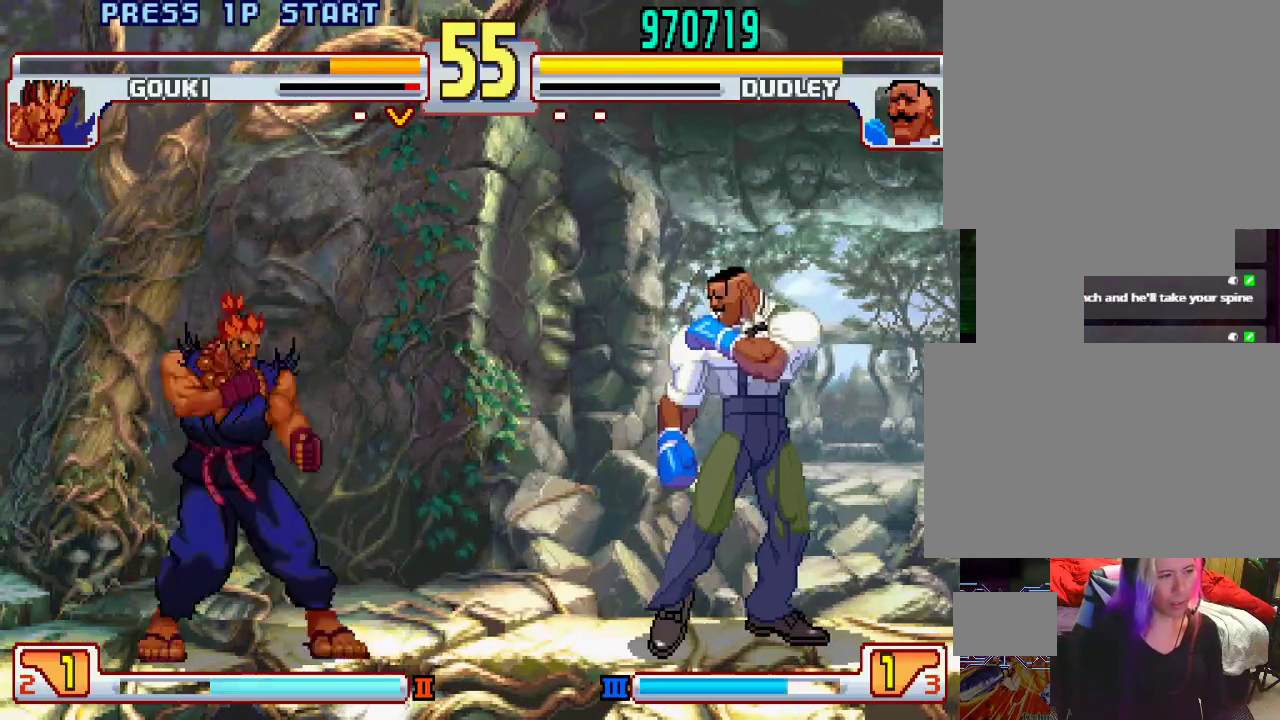
{"buttons": [], "left_stick": "right", "events": []}
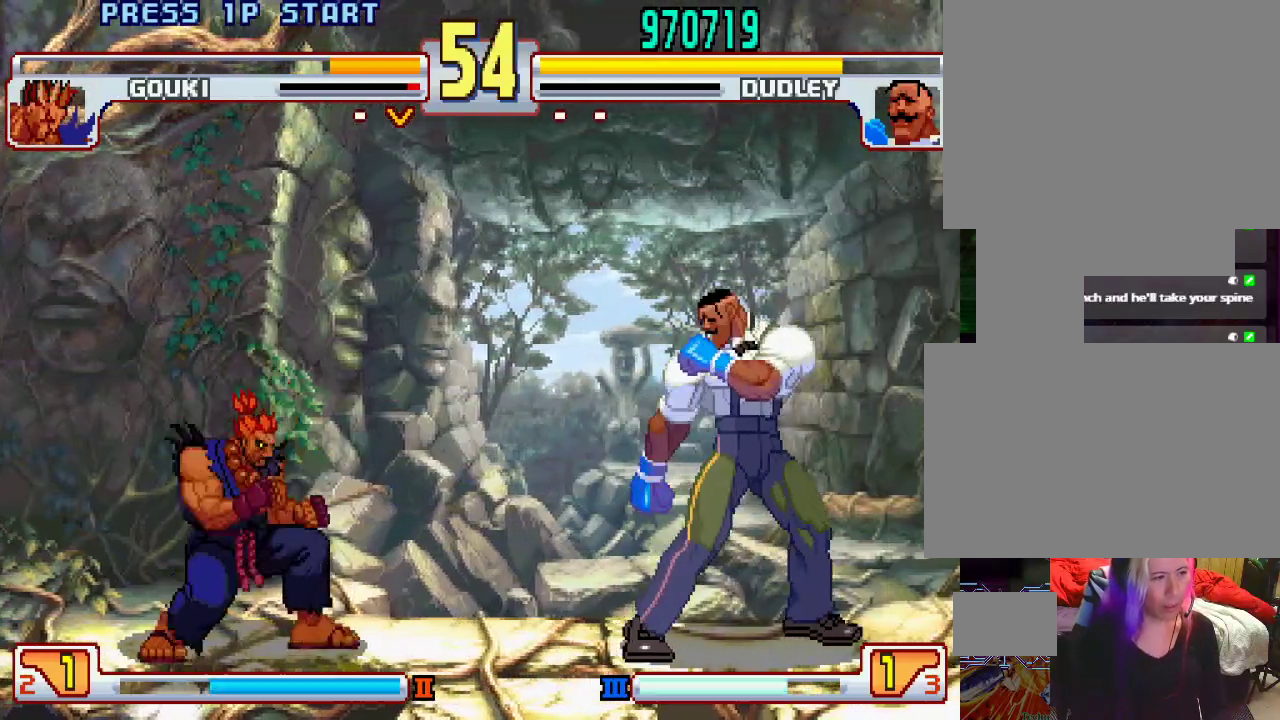
{"buttons": [], "left_stick": "right", "events": []}
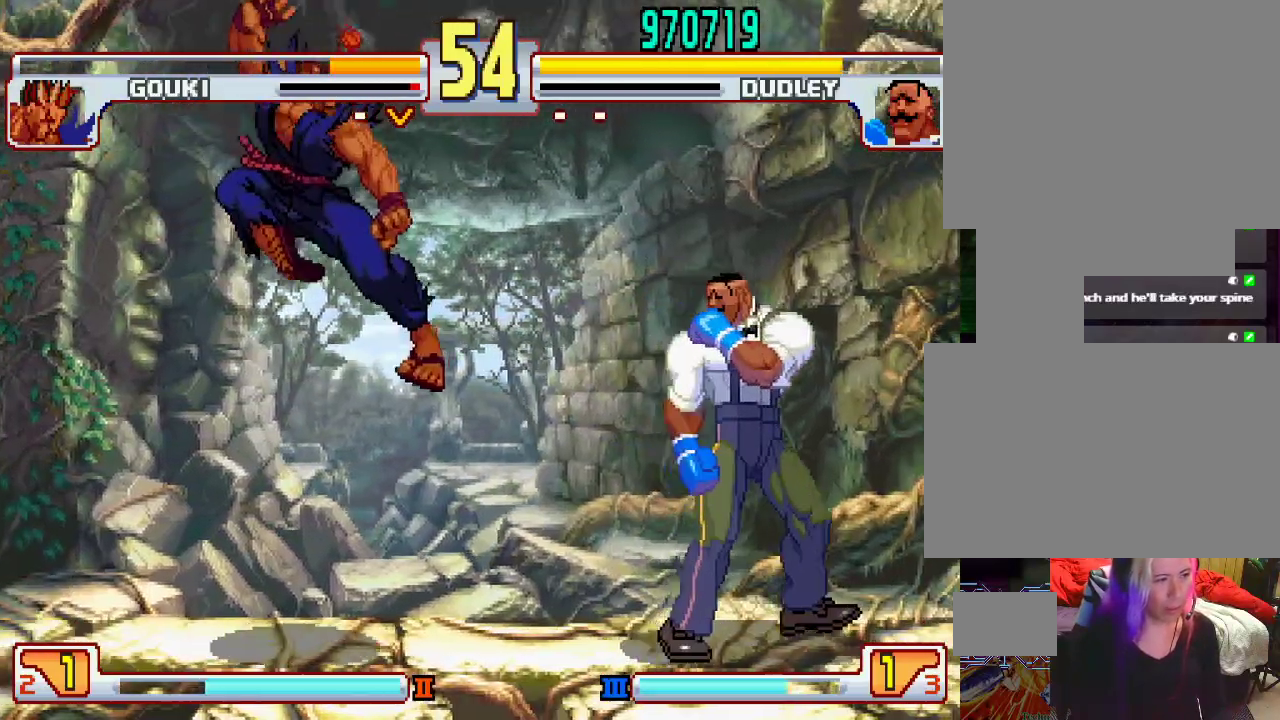
{"buttons": ["L2"], "left_stick": "center", "events": [[33, "left_stick", "center"], [100, "L2", "down"], [100, "left_stick", "down-right"], [450, "left_stick", "center"]]}
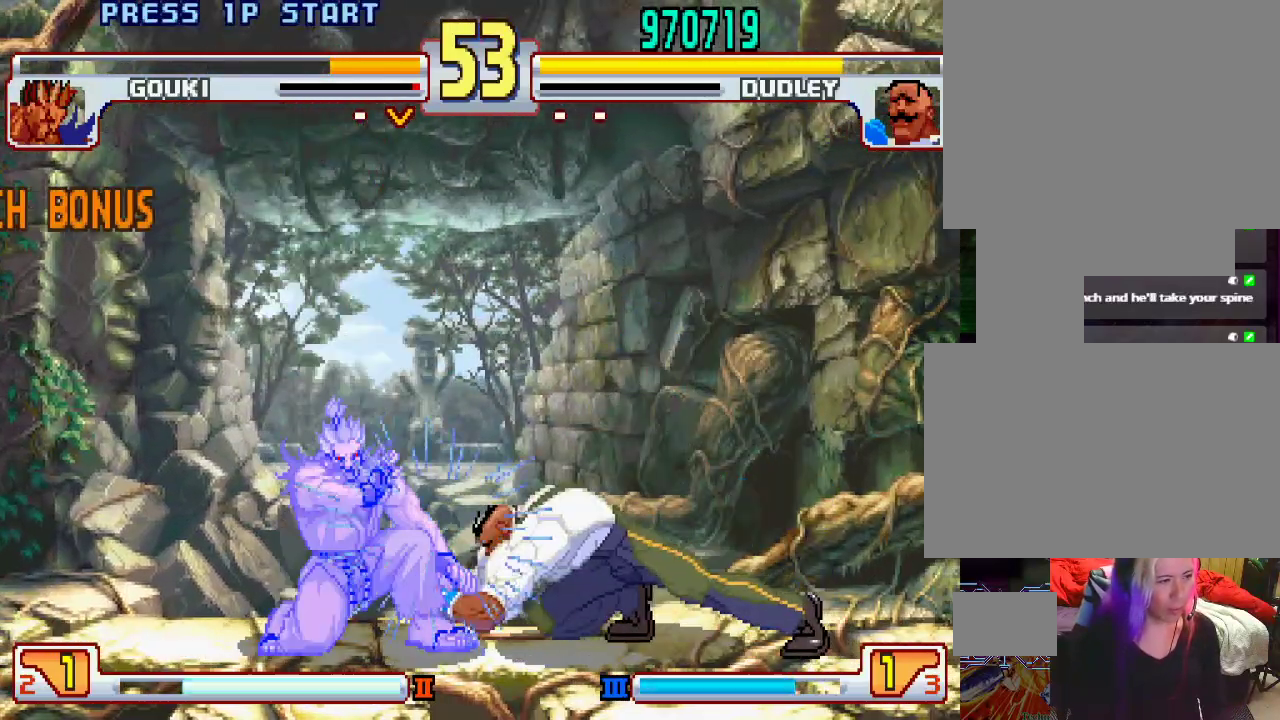
{"buttons": [], "left_stick": "down-right", "events": [[133, "L2", "up"], [133, "left_stick", "right"], [217, "left_stick", "down-right"]]}